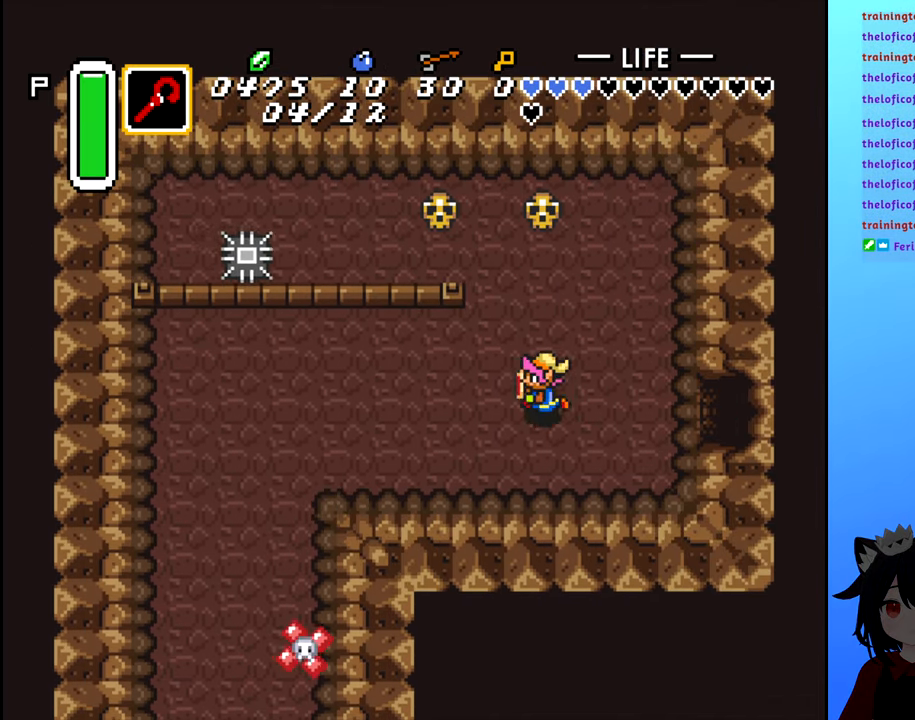
Gameplay with a controller (Nintendo layout); each line is a JSON object with the inputs held at the frame after it. "events" lists button and stick changes between this image and that frame as [ms after this image, input, new state], when the widget could be followed in between. Not read: L3 R3.
{"buttons": [], "events": [[500, "DPAD_LEFT", "up"]]}
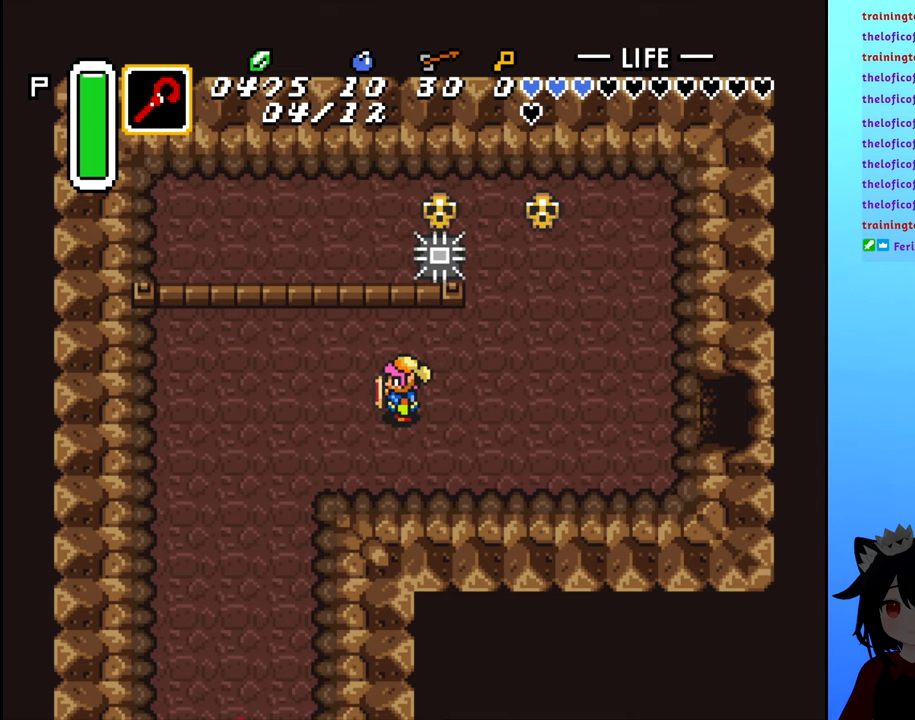
{"buttons": [], "events": [[167, "DPAD_RIGHT", "down"], [484, "DPAD_RIGHT", "up"]]}
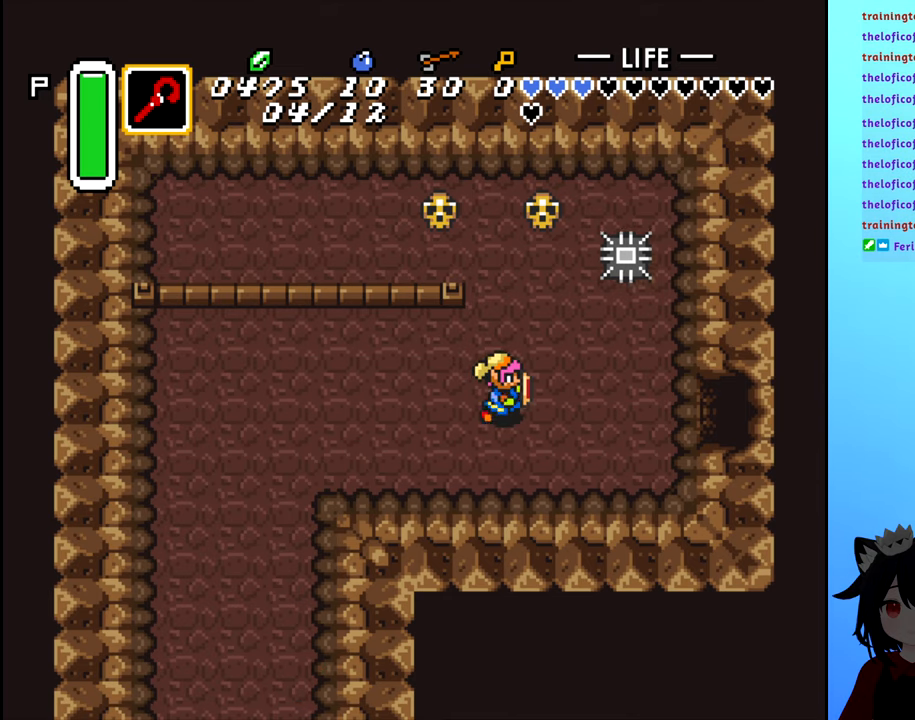
{"buttons": [], "events": []}
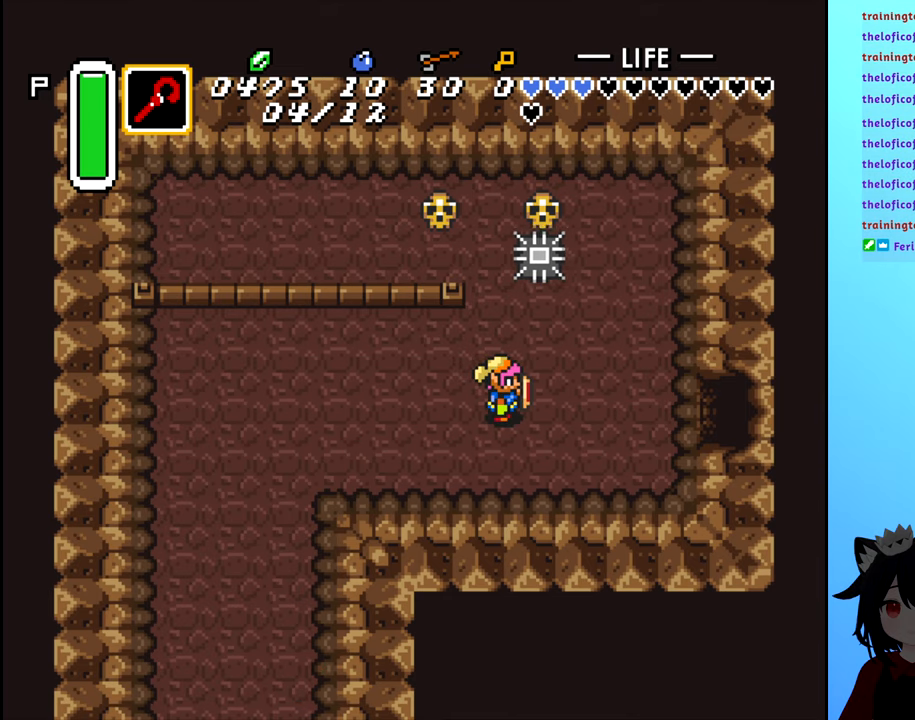
{"buttons": [], "events": []}
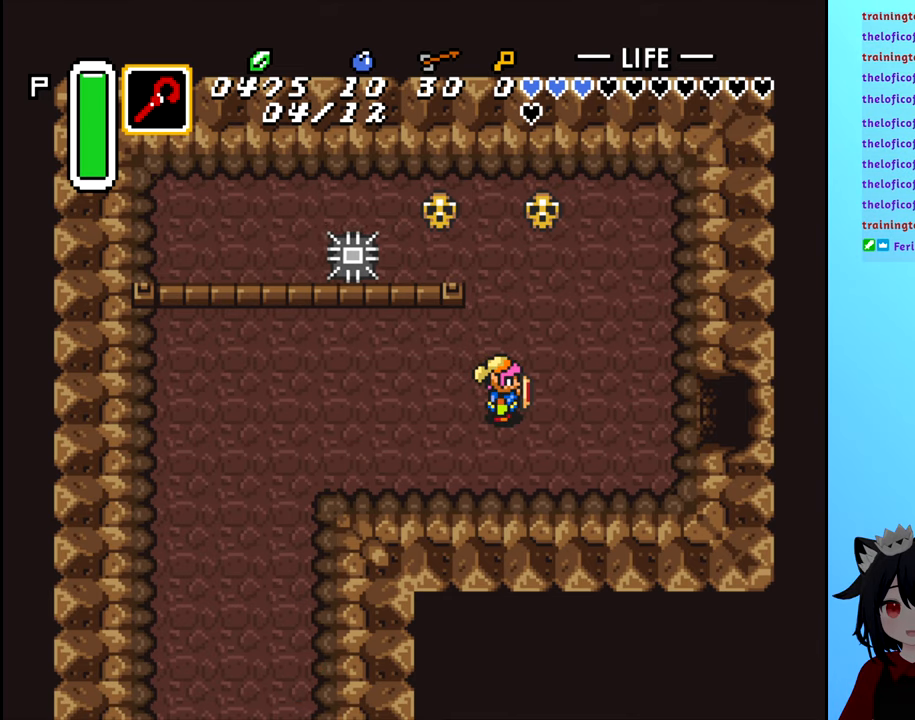
{"buttons": ["DPAD_LEFT"], "events": [[317, "DPAD_LEFT", "down"]]}
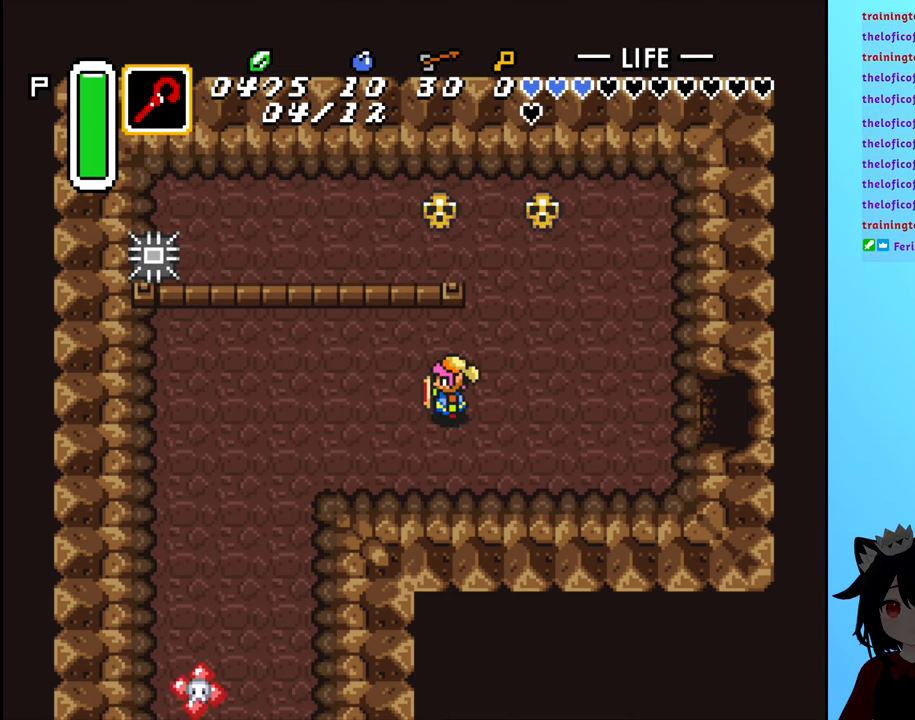
{"buttons": ["DPAD_LEFT"], "events": []}
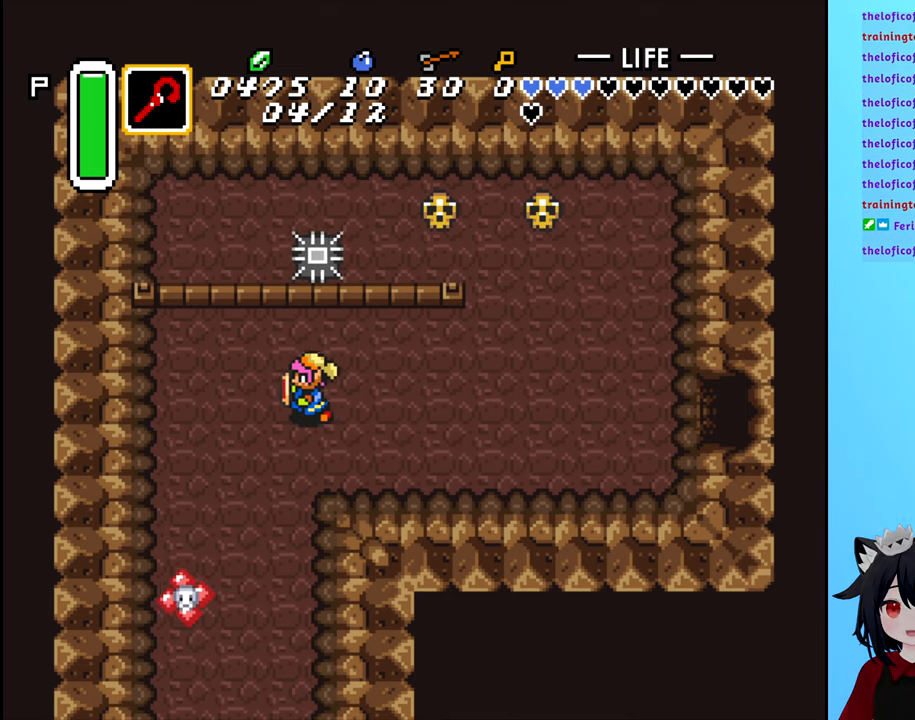
{"buttons": ["DPAD_DOWN", "DPAD_LEFT"], "events": [[200, "DPAD_LEFT", "up"], [300, "DPAD_LEFT", "down"], [500, "DPAD_DOWN", "down"]]}
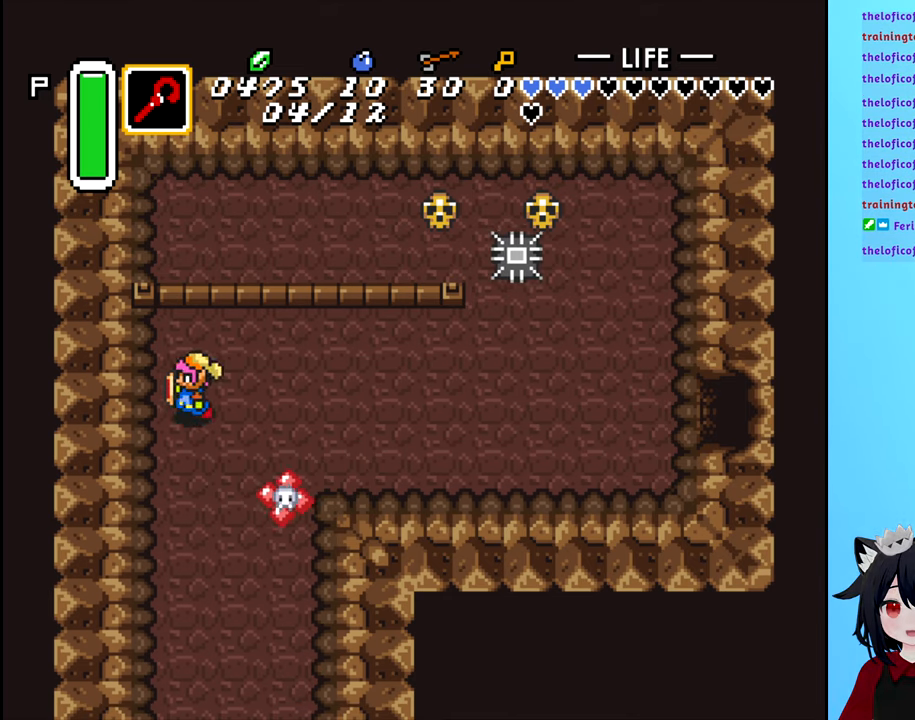
{"buttons": ["DPAD_DOWN"], "events": [[17, "DPAD_LEFT", "up"]]}
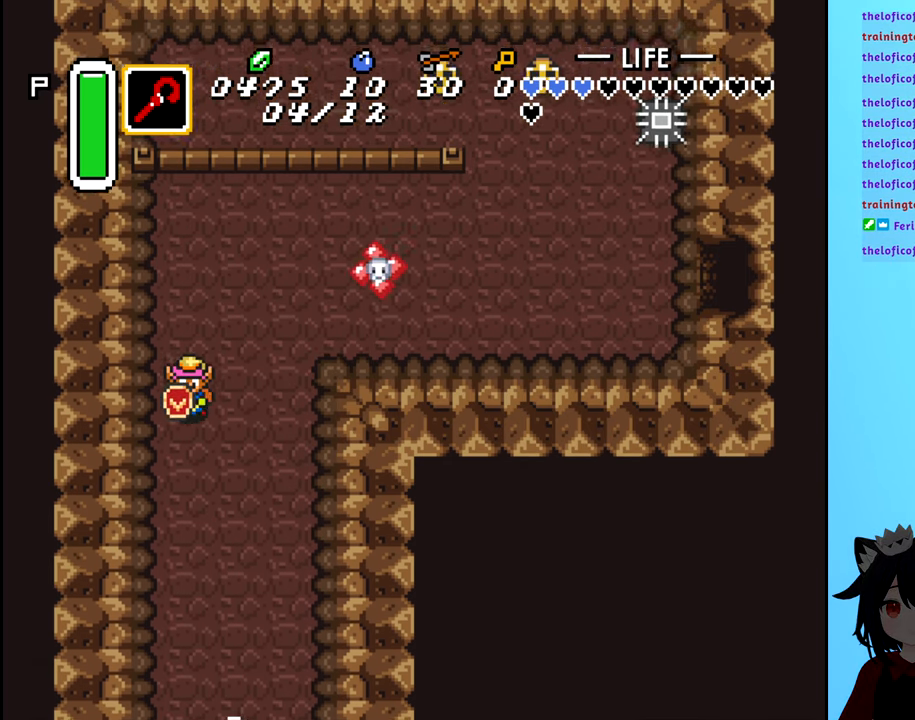
{"buttons": ["DPAD_DOWN"], "events": []}
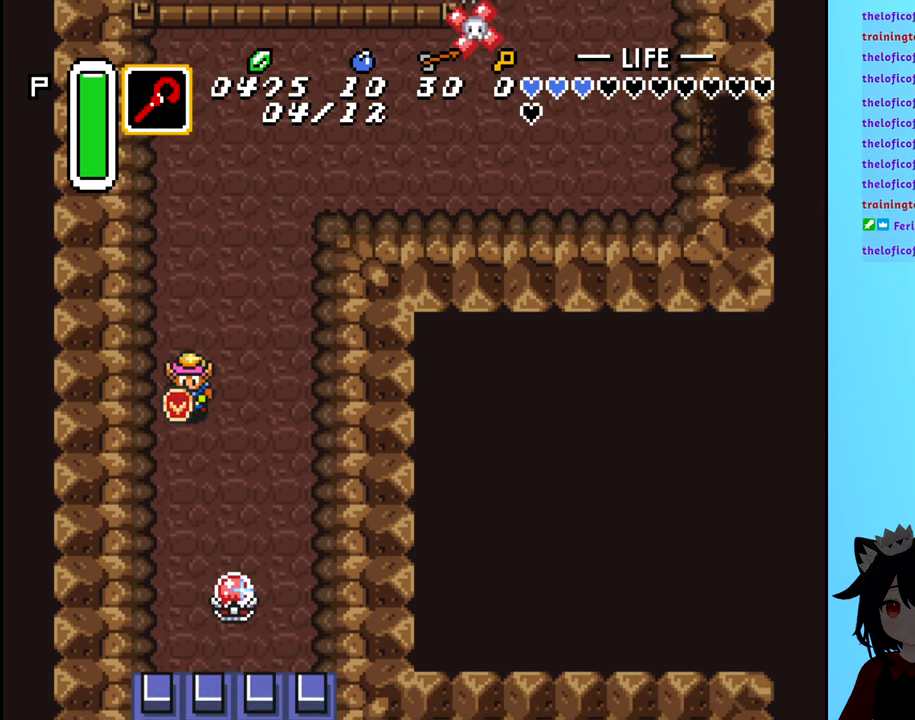
{"buttons": ["DPAD_DOWN"], "events": [[334, "DPAD_DOWN", "up"], [334, "DPAD_RIGHT", "down"], [467, "DPAD_DOWN", "down"], [484, "DPAD_RIGHT", "up"]]}
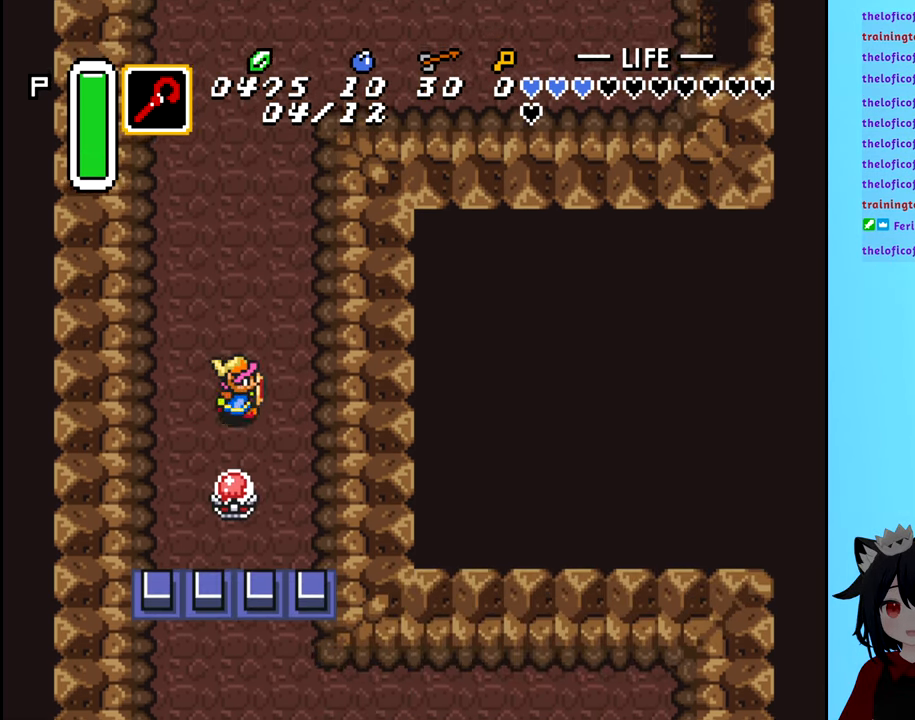
{"buttons": [], "events": [[150, "A", "down"], [300, "A", "up"], [300, "DPAD_DOWN", "up"]]}
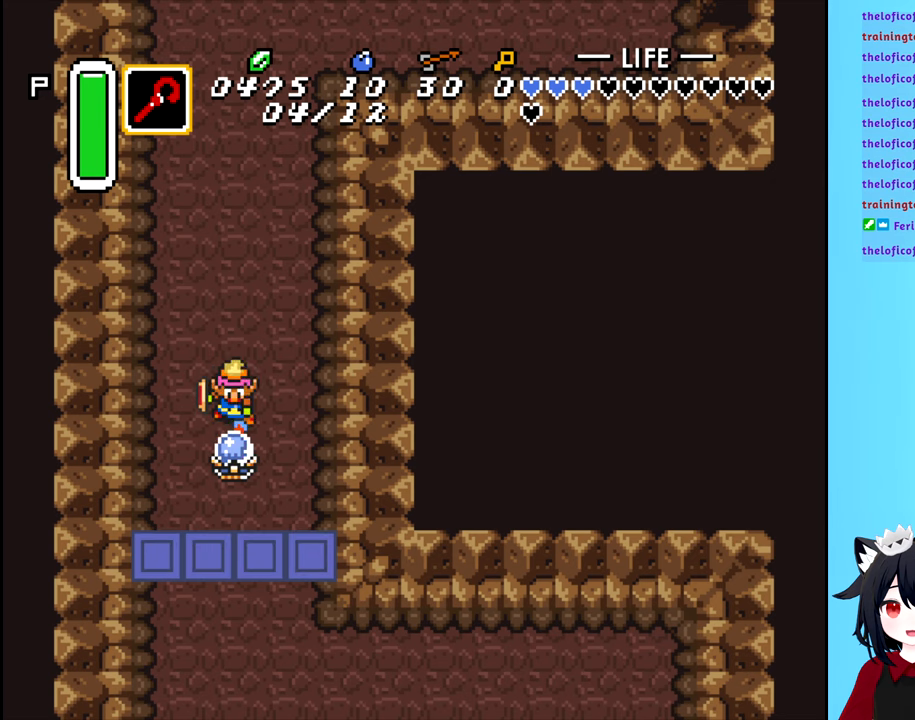
{"buttons": ["DPAD_DOWN"], "events": [[116, "DPAD_DOWN", "down"], [333, "DPAD_LEFT", "down"], [433, "DPAD_LEFT", "up"]]}
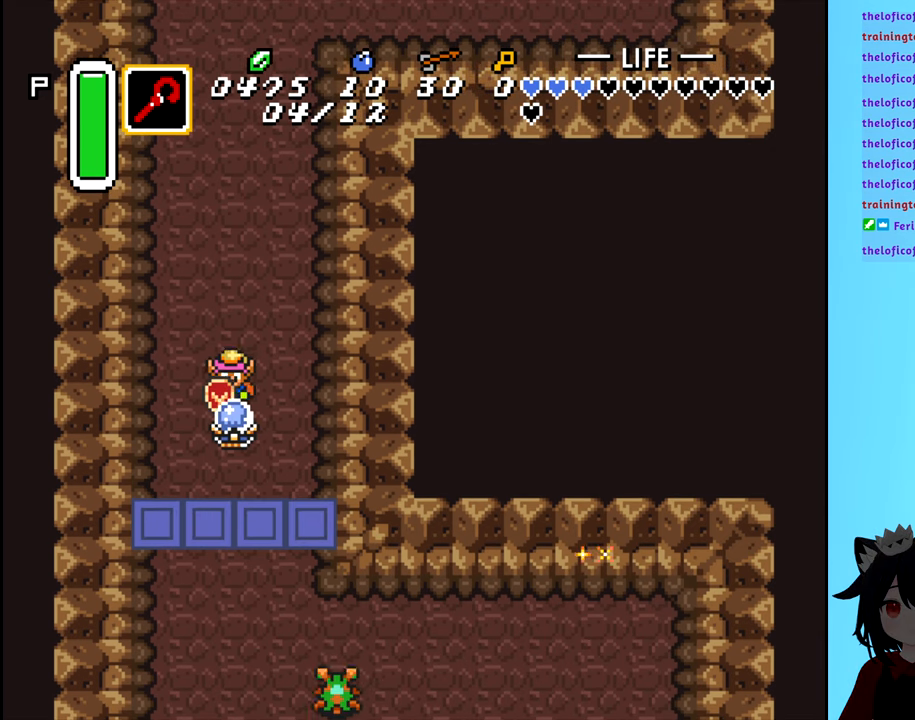
{"buttons": ["DPAD_DOWN"], "events": [[150, "DPAD_DOWN", "up"], [150, "DPAD_LEFT", "down"], [300, "DPAD_DOWN", "down"], [333, "DPAD_LEFT", "up"]]}
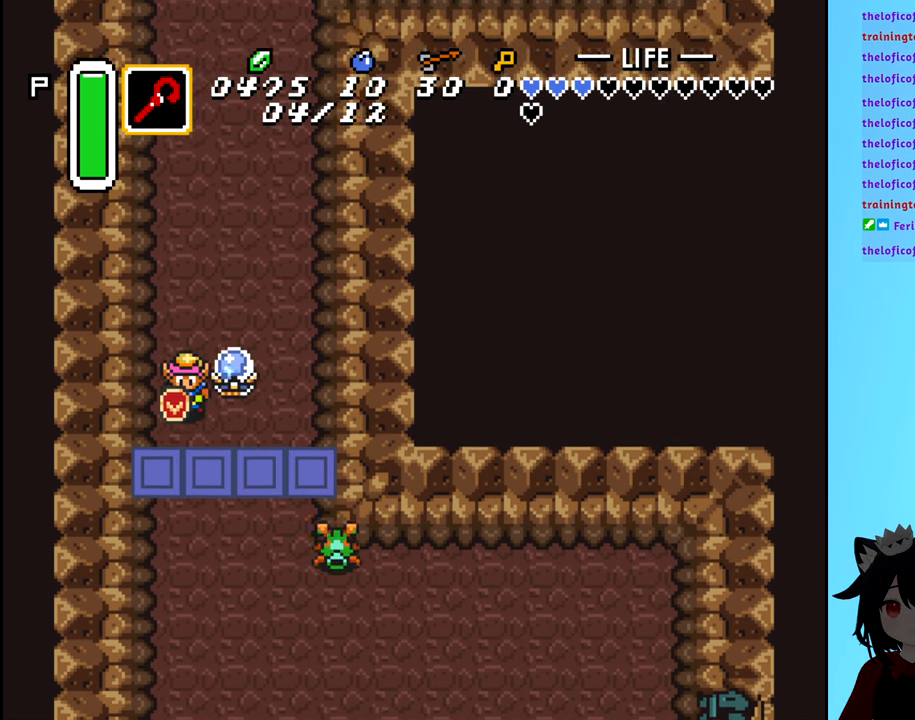
{"buttons": ["DPAD_DOWN"], "events": []}
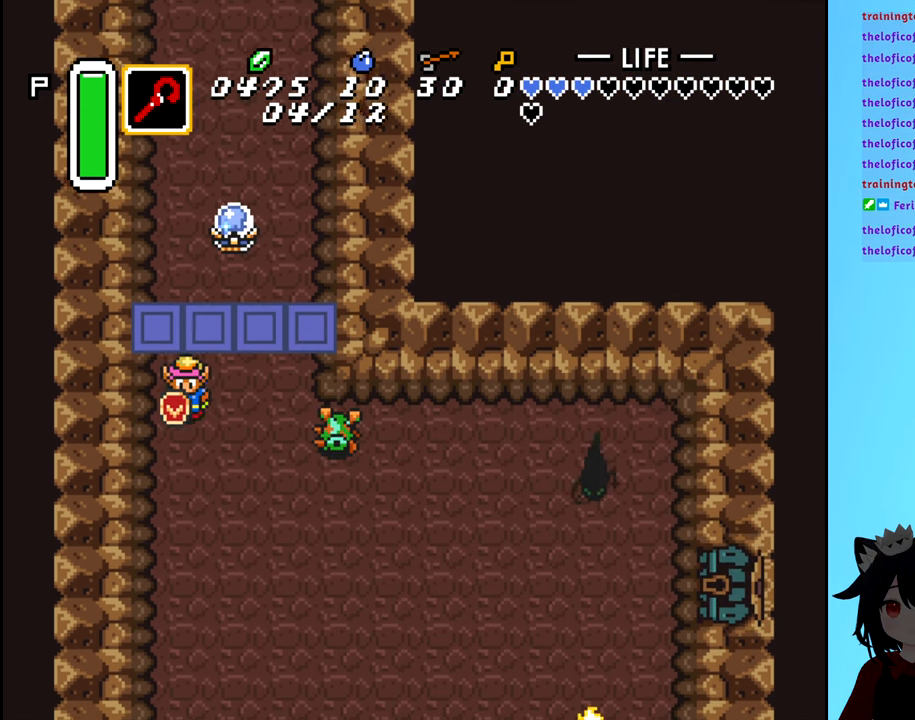
{"buttons": [], "events": [[150, "DPAD_RIGHT", "down"], [166, "DPAD_DOWN", "up"], [416, "A", "down"], [500, "A", "up"], [500, "DPAD_RIGHT", "up"]]}
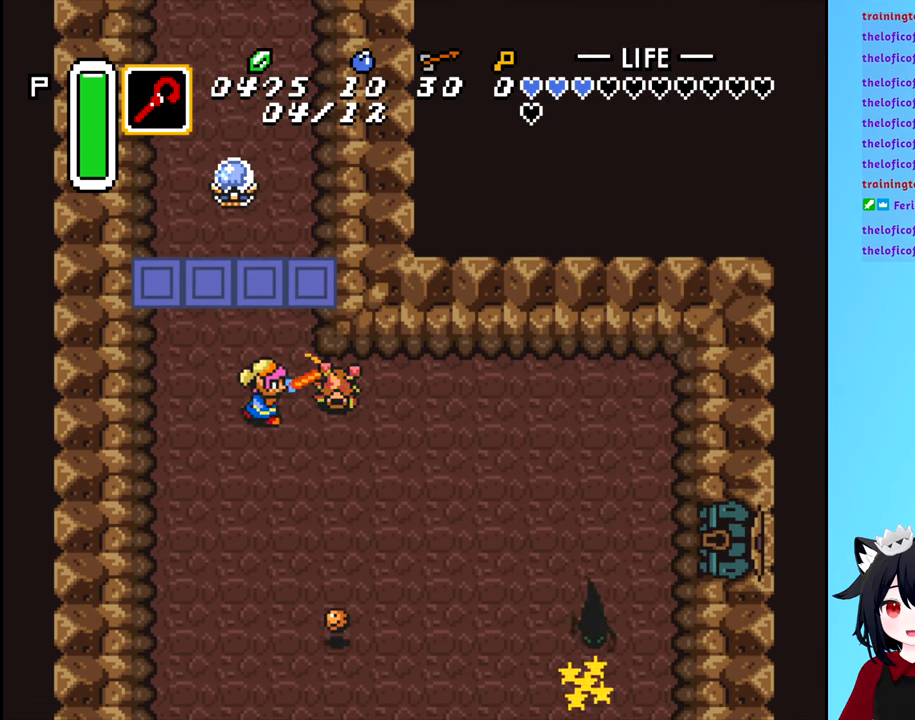
{"buttons": [], "events": []}
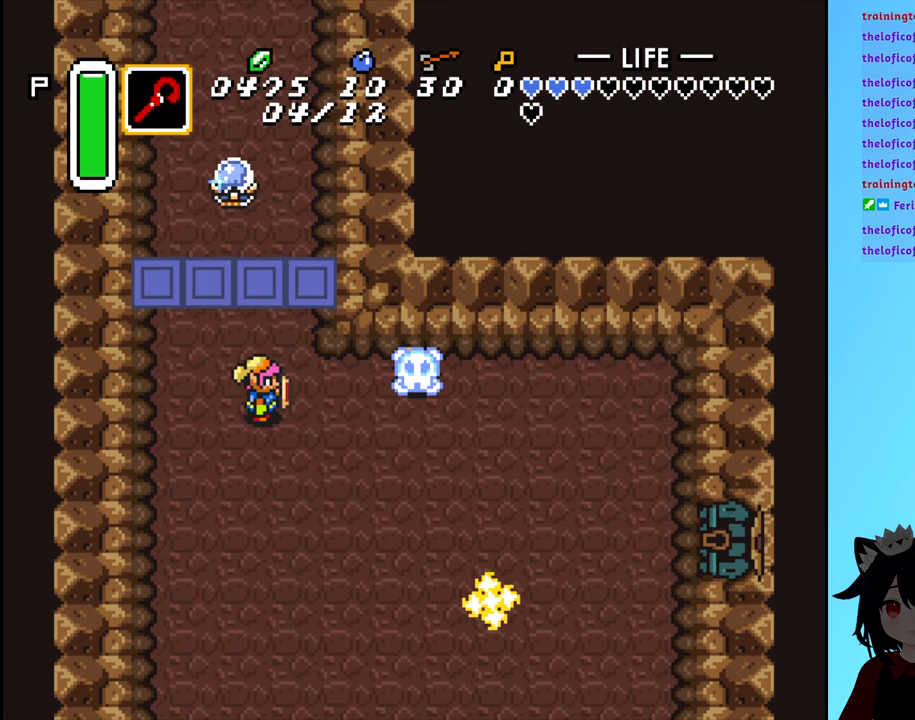
{"buttons": ["DPAD_DOWN"], "events": [[450, "DPAD_DOWN", "down"]]}
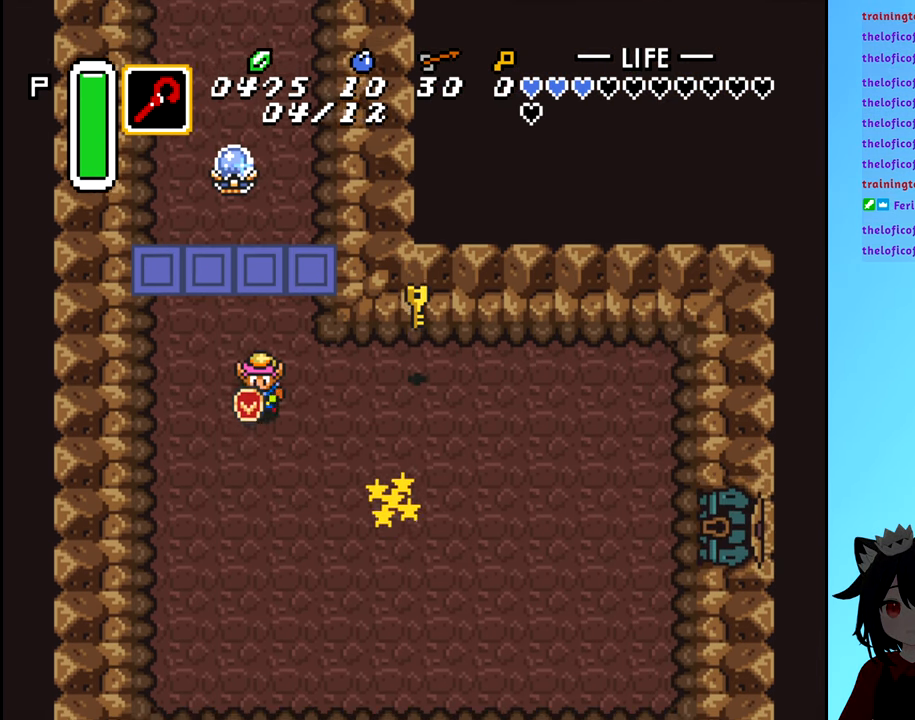
{"buttons": ["DPAD_DOWN"], "events": []}
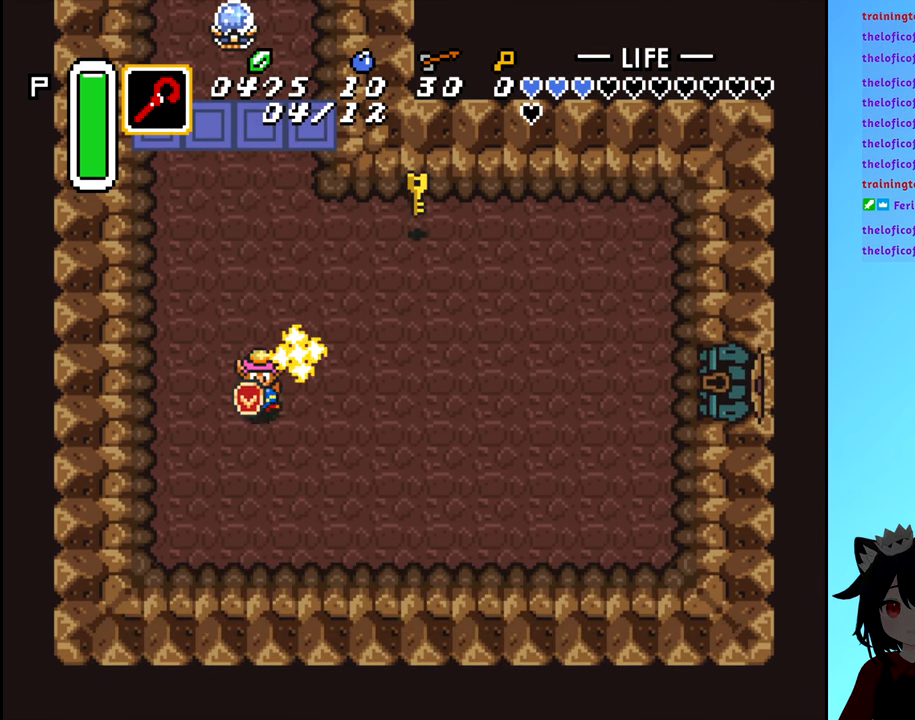
{"buttons": ["DPAD_RIGHT"], "events": [[133, "DPAD_RIGHT", "down"], [150, "DPAD_DOWN", "up"]]}
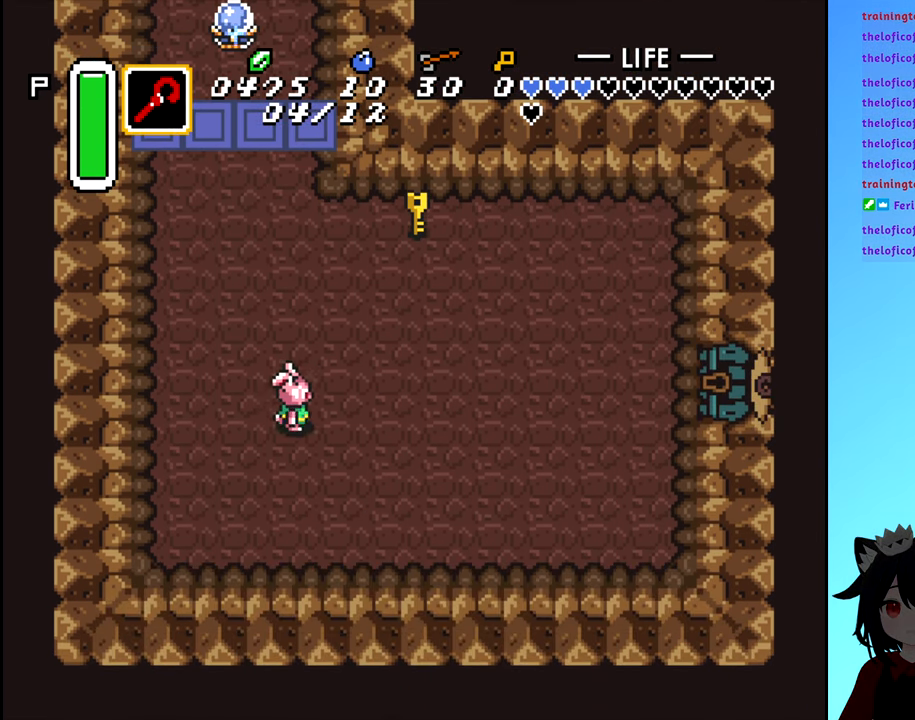
{"buttons": ["DPAD_UP"], "events": [[216, "DPAD_UP", "down"], [250, "DPAD_RIGHT", "up"]]}
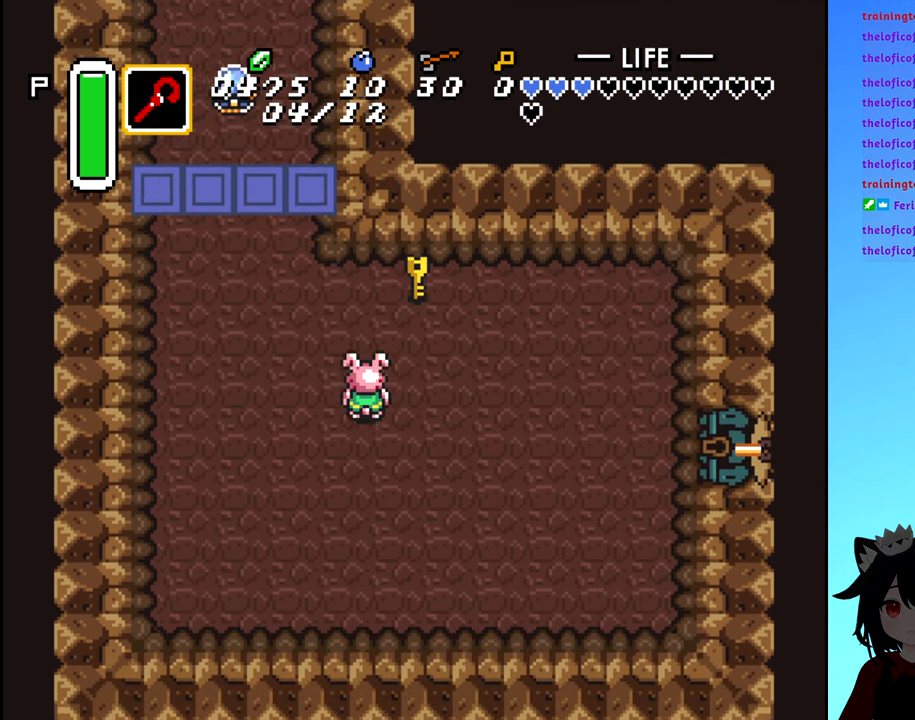
{"buttons": ["DPAD_RIGHT"], "events": [[400, "DPAD_RIGHT", "down"], [400, "DPAD_UP", "up"]]}